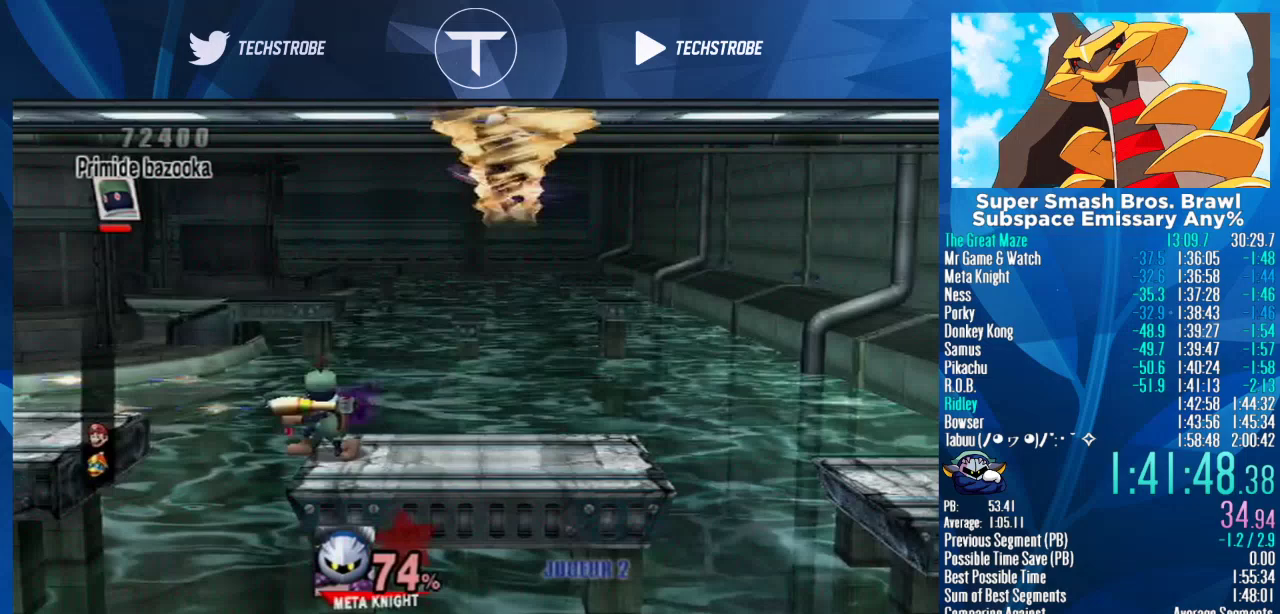
Gameplay with a controller (Nintendo layout); each line is a JSON object with the inputs held at the frame after it. "events" lists button and stick changes between this image and that frame as [ms after this image, input, new state], when the widget could be followed in between. Not read: L3 R3.
{"buttons": ["B"], "left_stick": "right", "right_stick": "center", "events": [[500, "B", "down"]]}
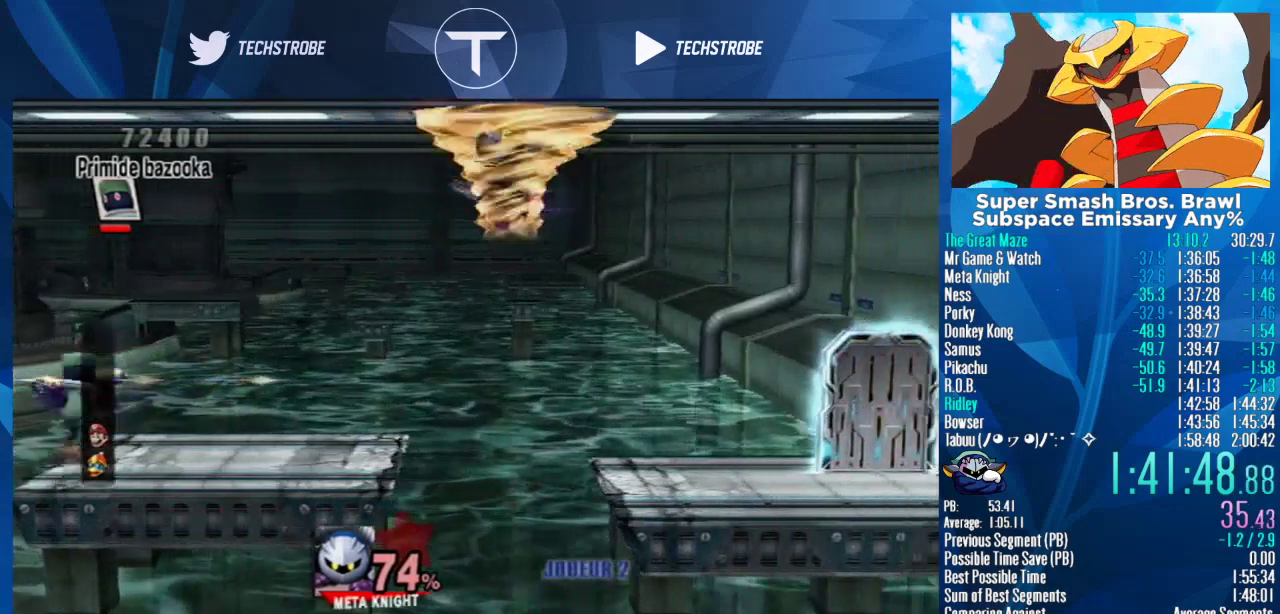
{"buttons": [], "left_stick": "up-right", "right_stick": "center"}
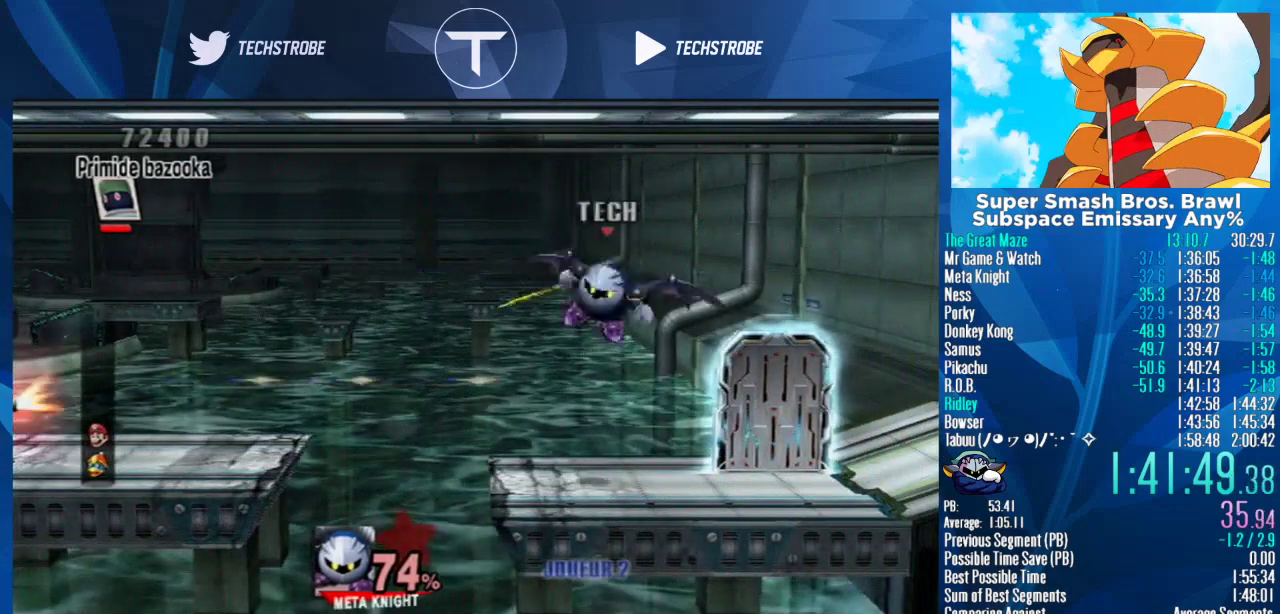
{"buttons": [], "left_stick": "up-right", "right_stick": "center", "events": []}
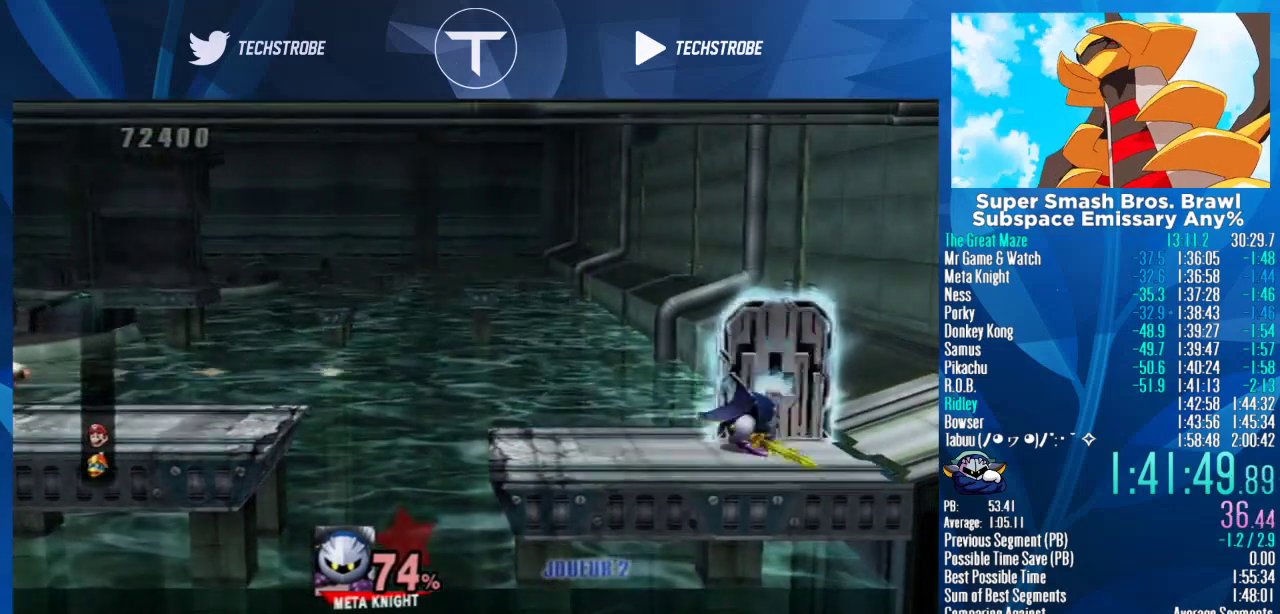
{"buttons": [], "left_stick": "center", "right_stick": "center", "events": [[100, "left_stick", "center"]]}
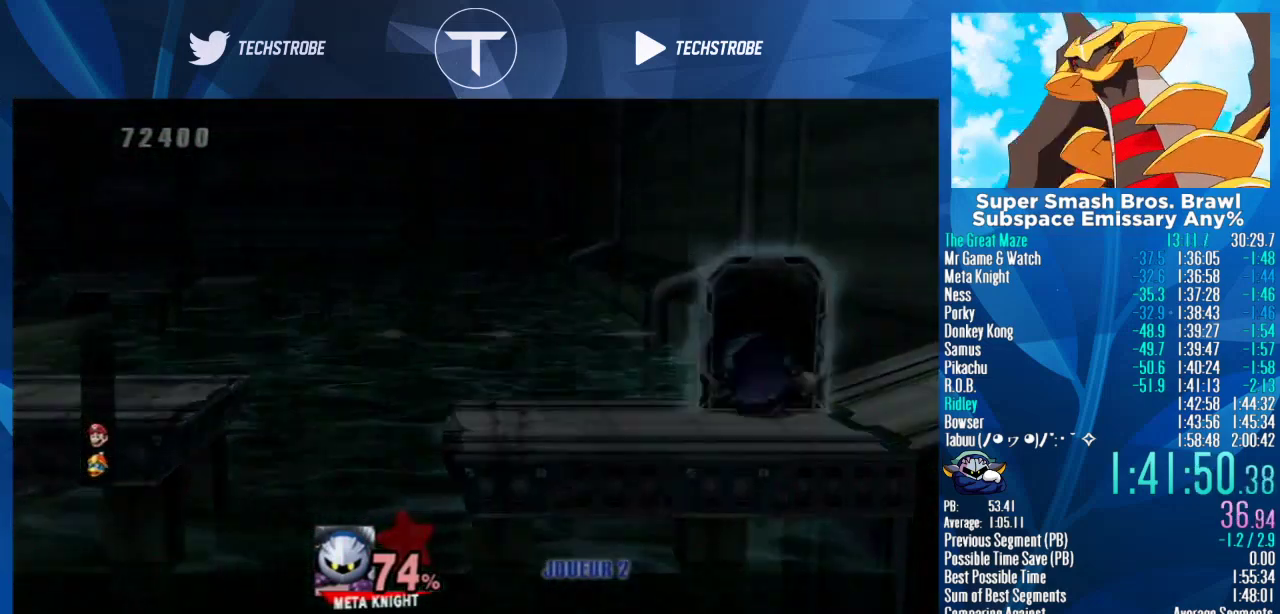
{"buttons": [], "left_stick": "center", "right_stick": "center", "events": []}
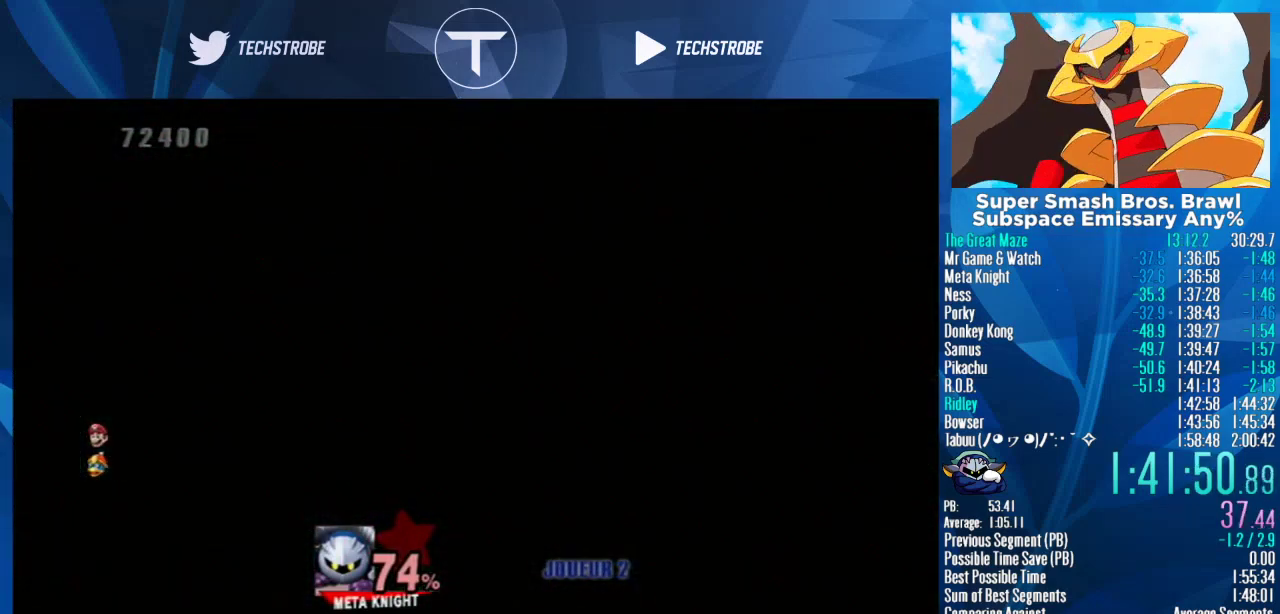
{"buttons": [], "left_stick": "center", "right_stick": "center", "events": []}
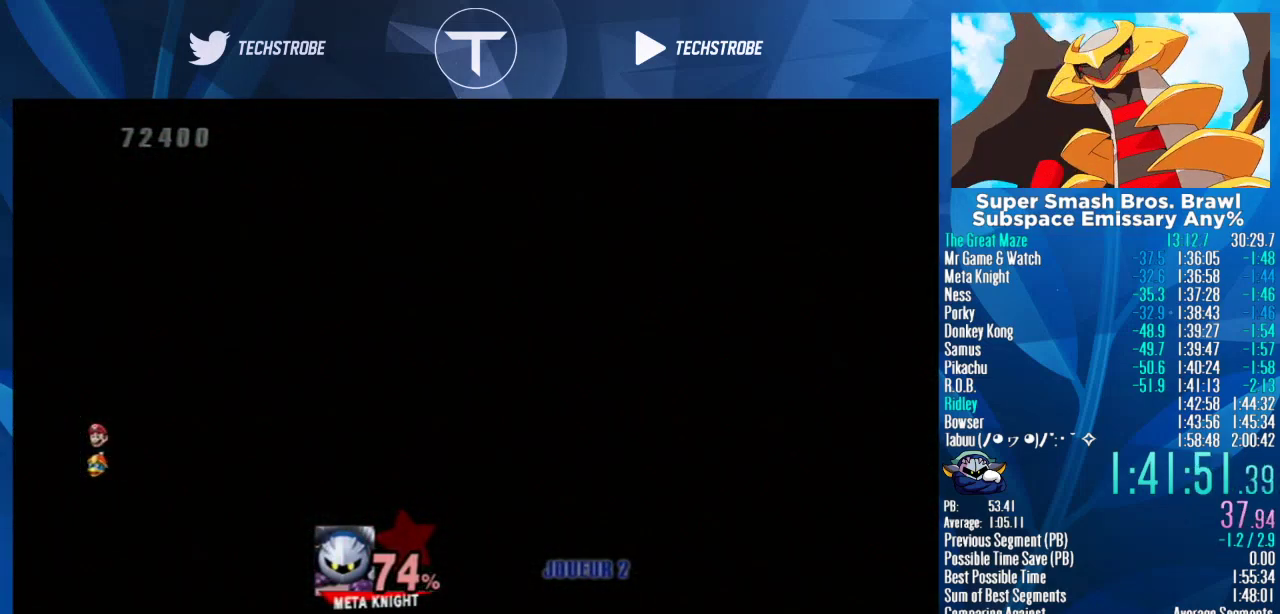
{"buttons": [], "left_stick": "right", "right_stick": "center", "events": [[367, "left_stick", "right"]]}
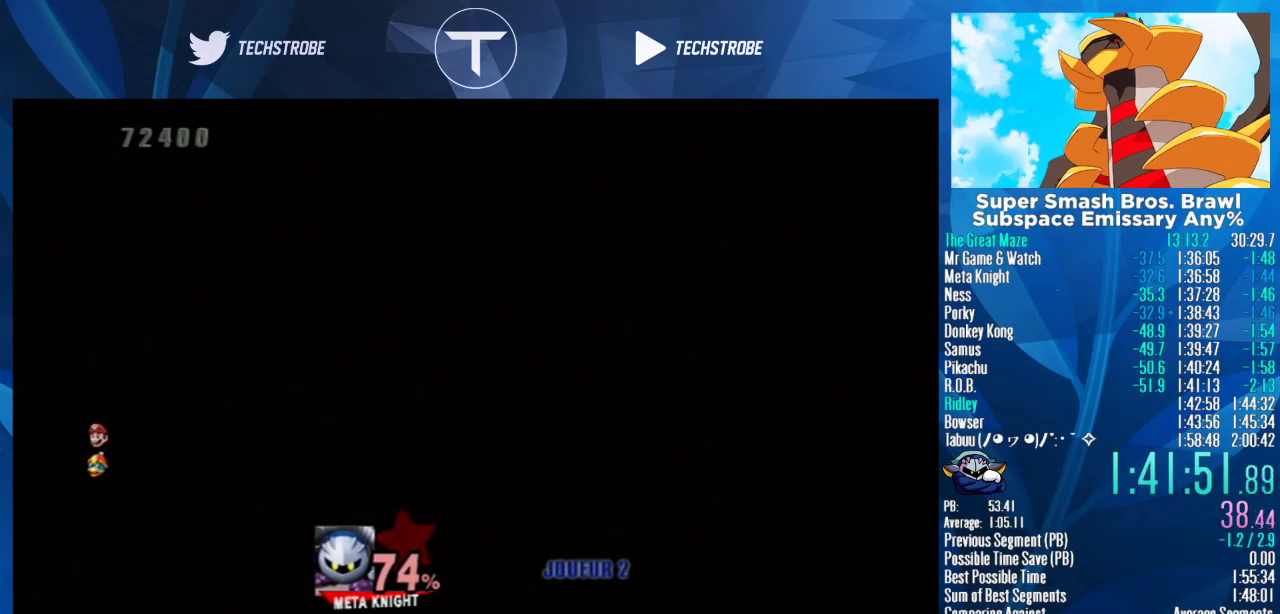
{"buttons": [], "left_stick": "right", "right_stick": "center", "events": []}
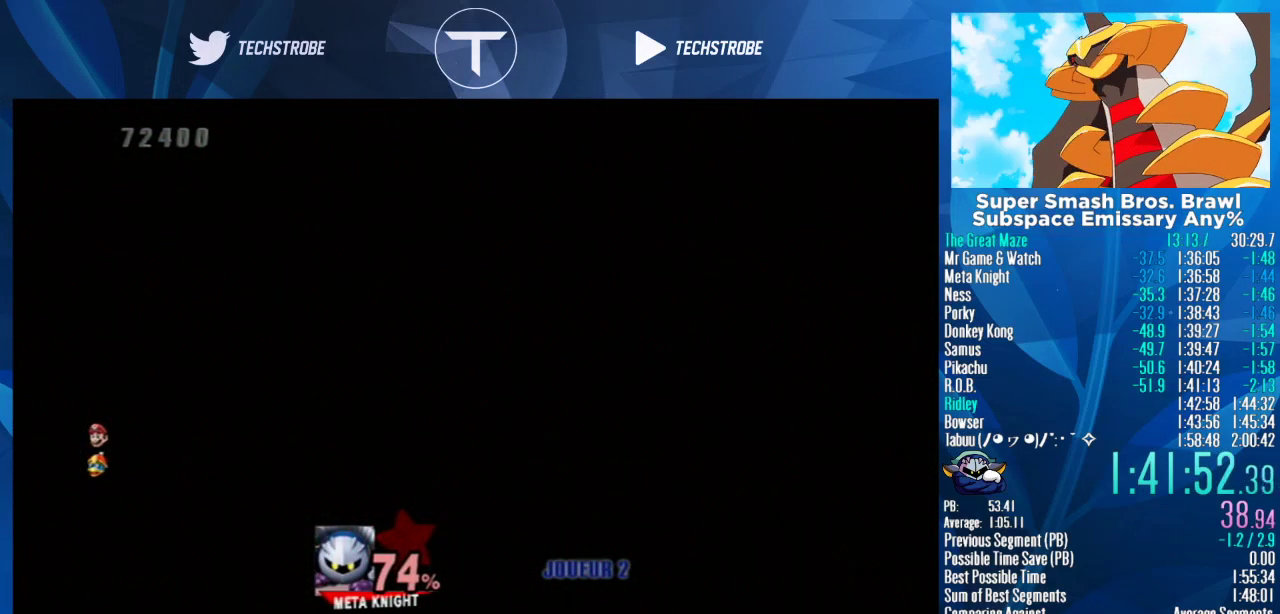
{"buttons": [], "left_stick": "right", "right_stick": "center", "events": []}
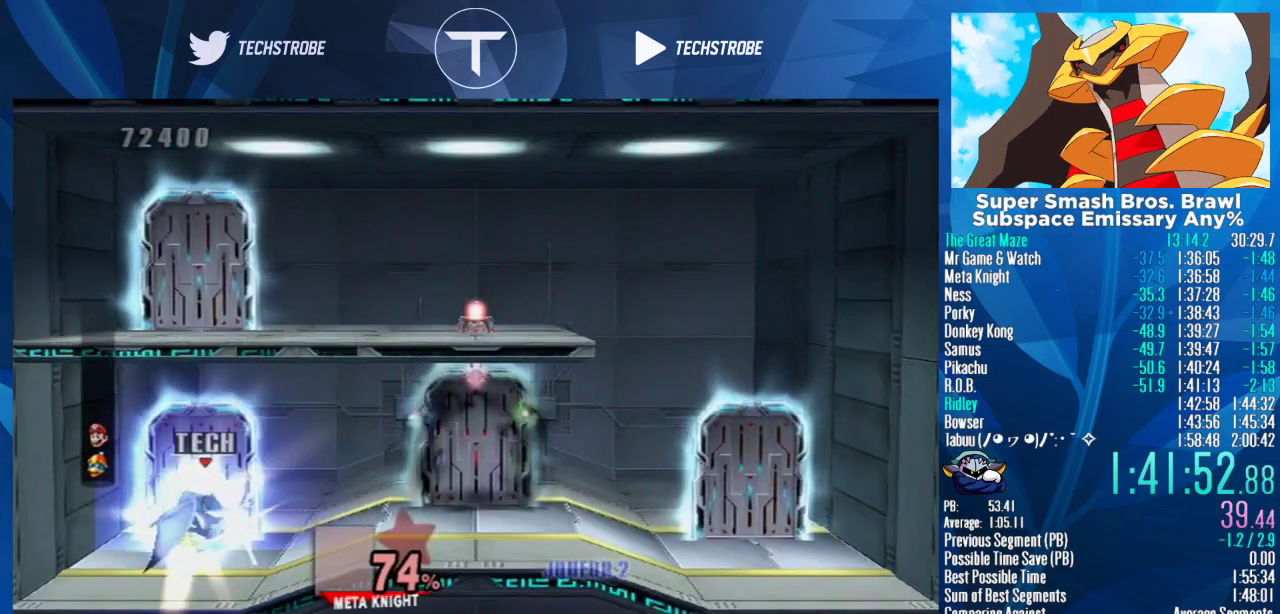
{"buttons": [], "left_stick": "up-right", "right_stick": "center", "events": [[200, "left_stick", "up-right"]]}
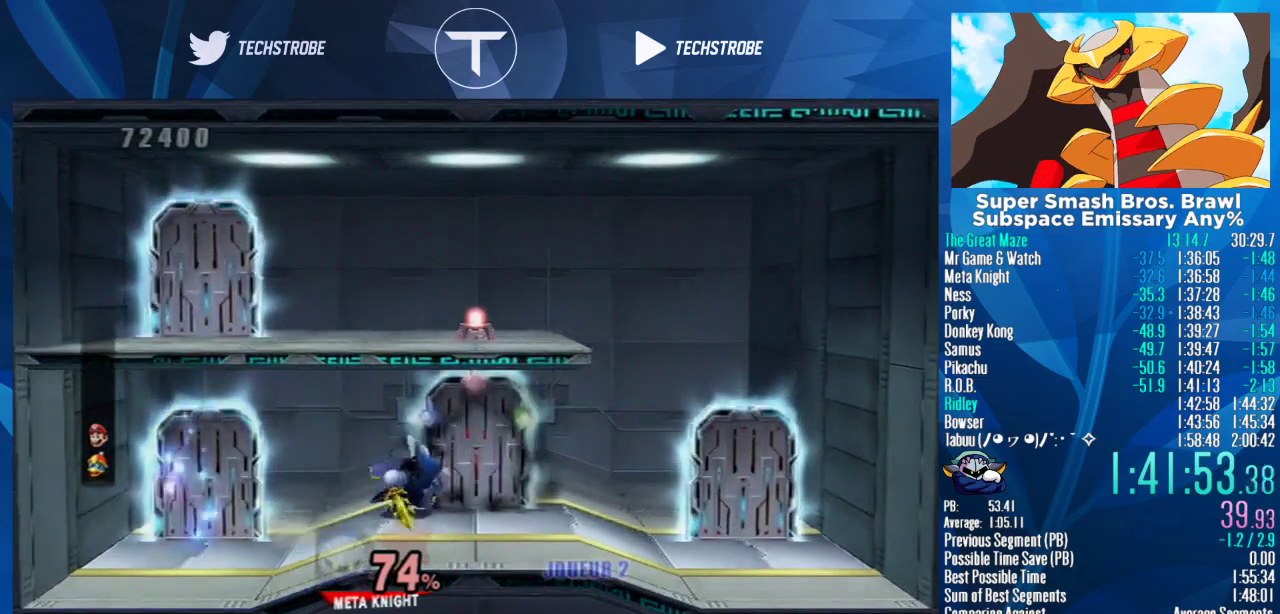
{"buttons": [], "left_stick": "right", "right_stick": "center", "events": [[167, "left_stick", "center"], [333, "left_stick", "right"]]}
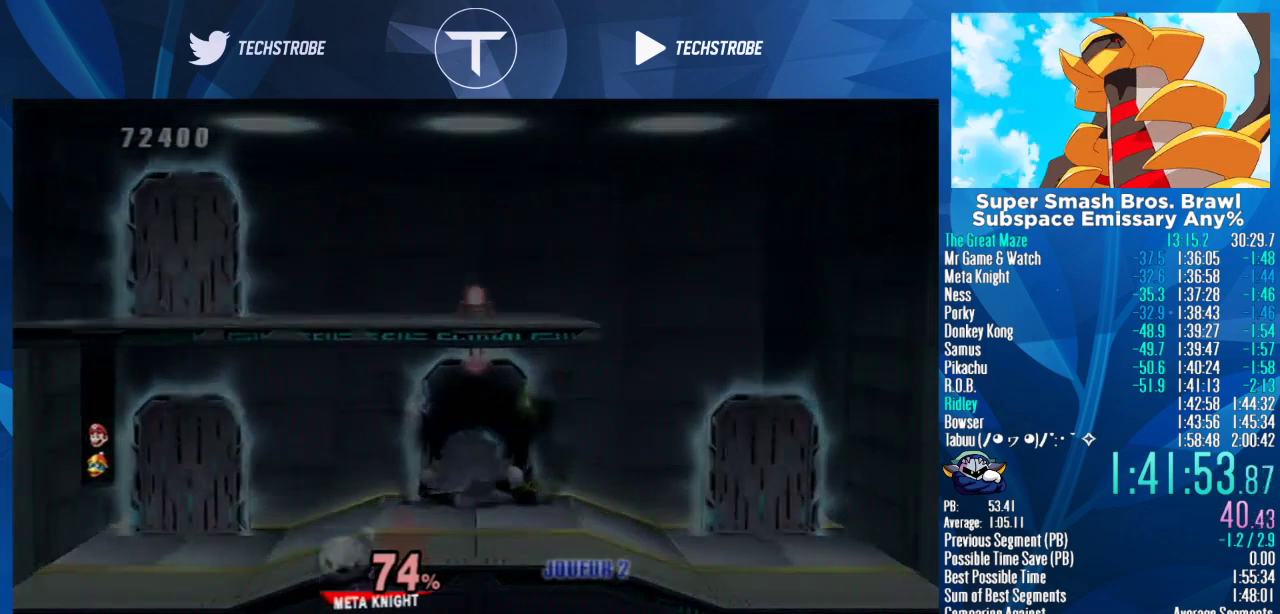
{"buttons": [], "left_stick": "right", "right_stick": "center", "events": []}
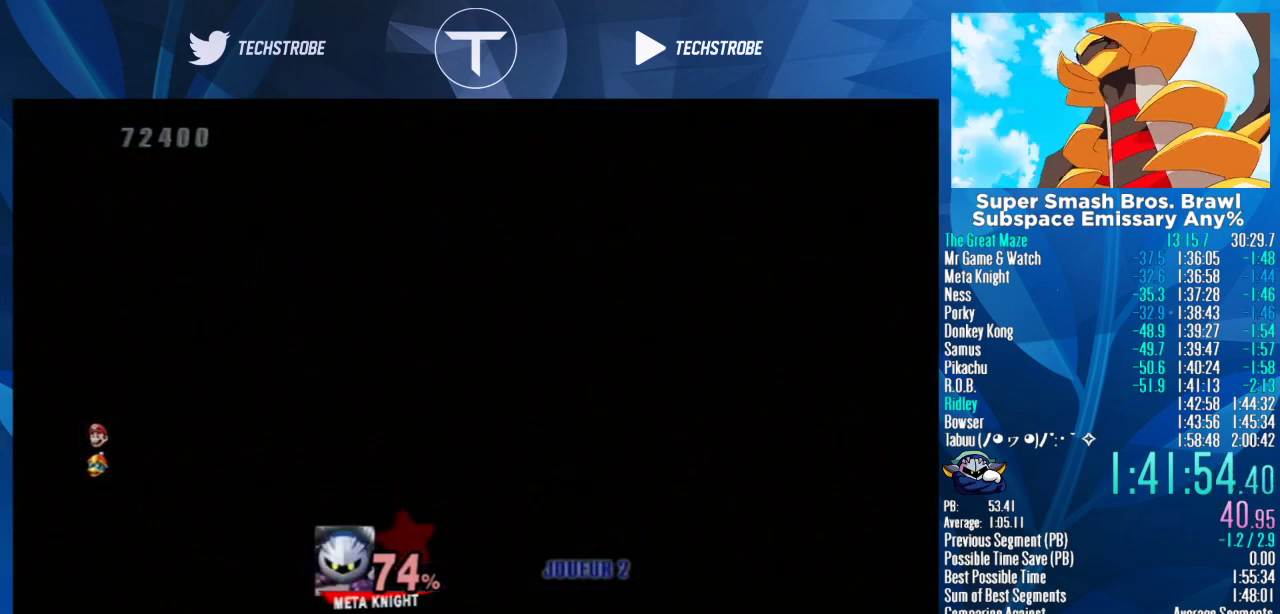
{"buttons": [], "left_stick": "right", "right_stick": "center", "events": []}
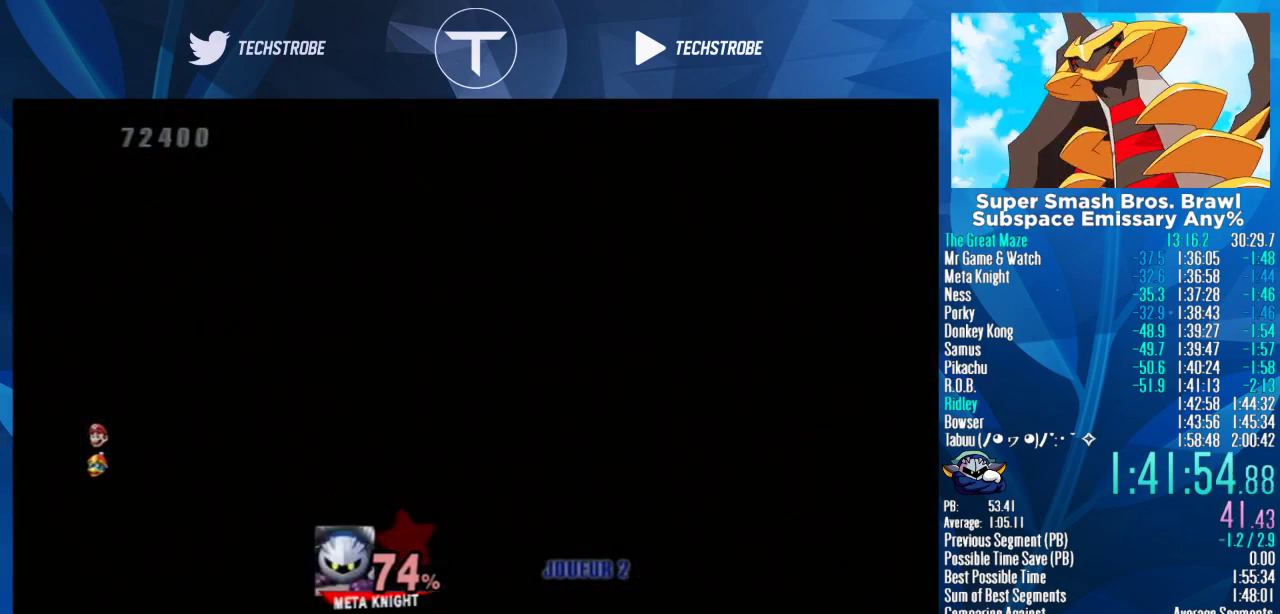
{"buttons": [], "left_stick": "right", "right_stick": "center", "events": []}
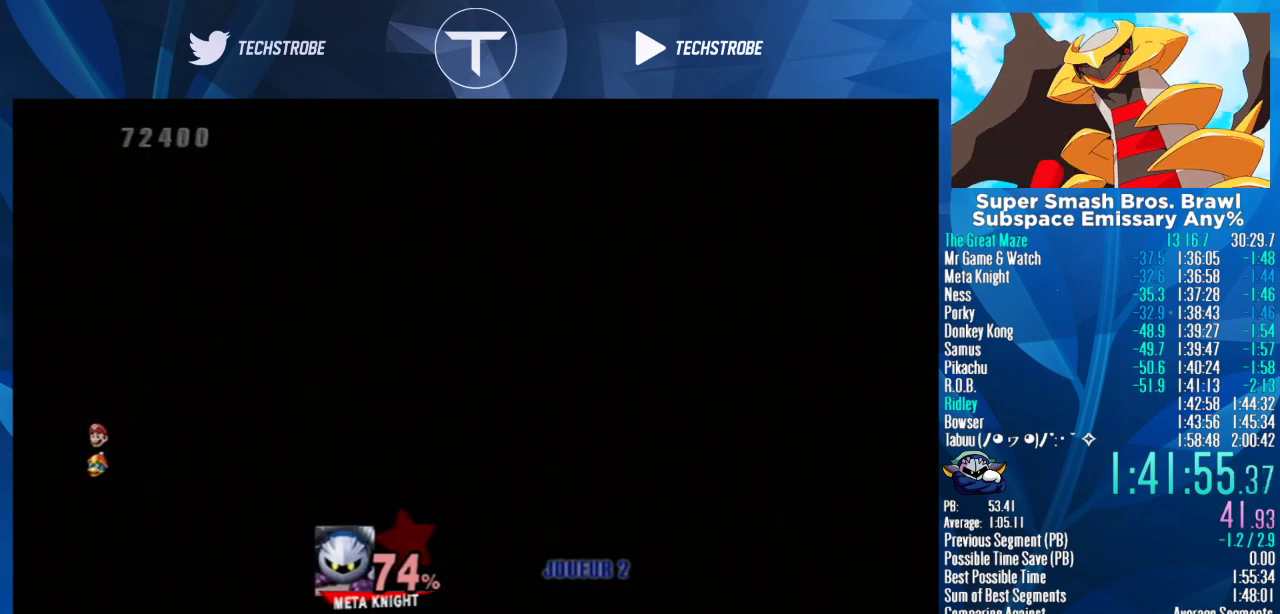
{"buttons": [], "left_stick": "right", "right_stick": "center", "events": []}
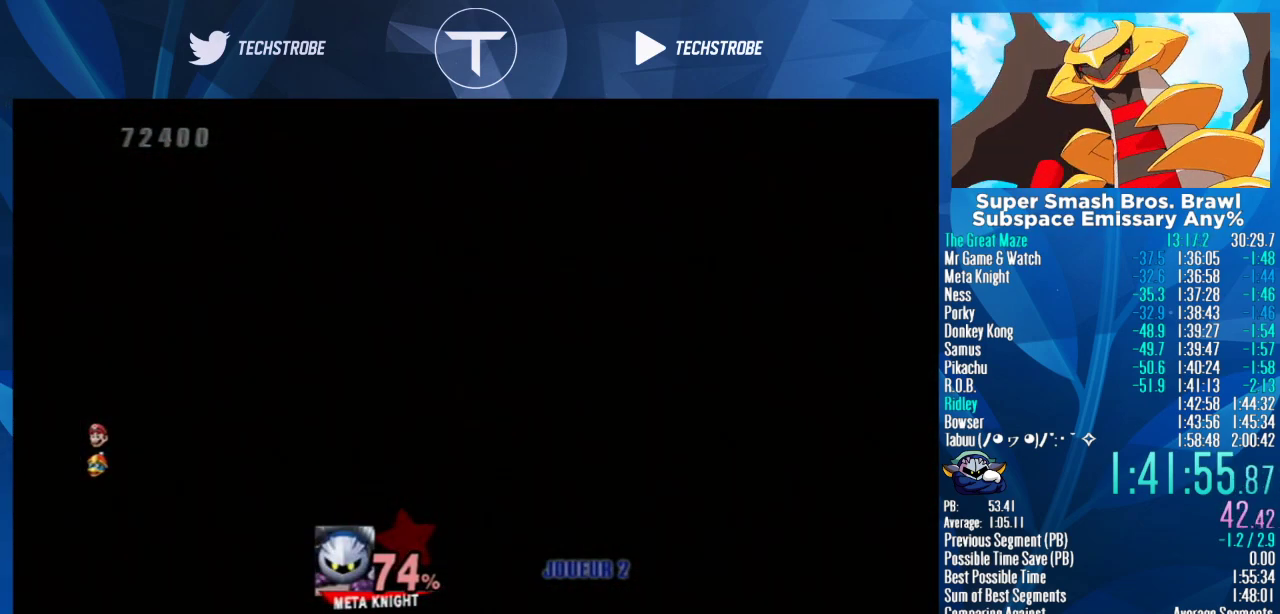
{"buttons": ["Y"], "left_stick": "right", "right_stick": "center", "events": [[467, "Y", "down"]]}
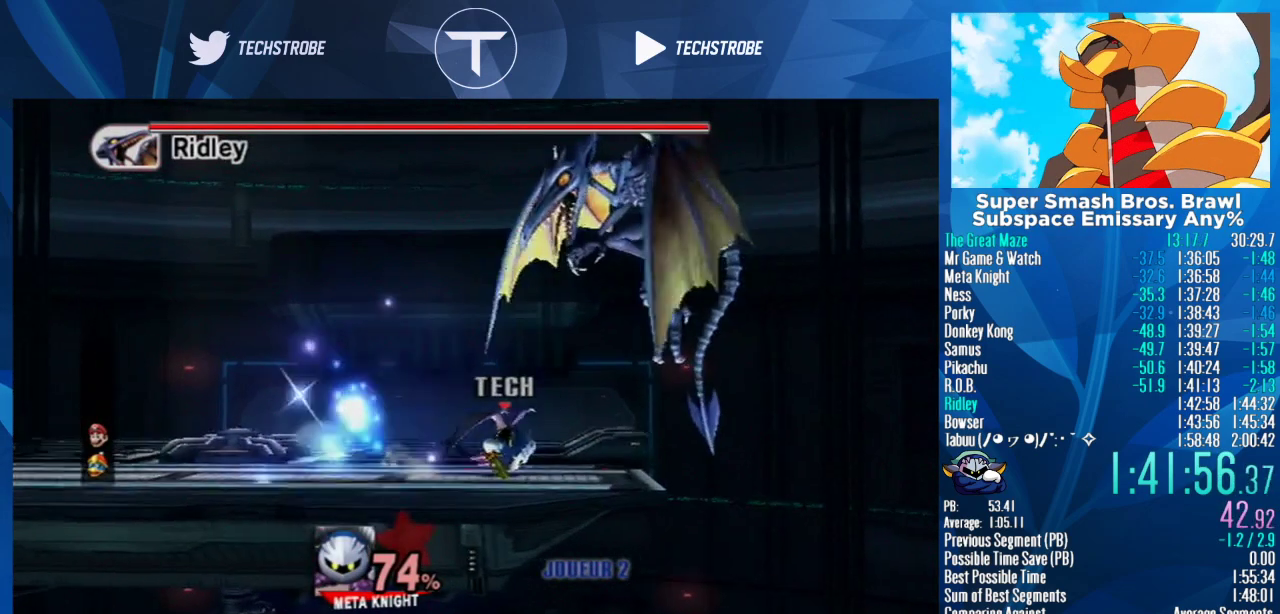
{"buttons": ["A"], "left_stick": "center", "right_stick": "center", "events": [[133, "Y", "up"], [133, "left_stick", "center"], [200, "Y", "down"], [233, "A", "down"], [333, "A", "up"], [333, "Y", "up"], [400, "Y", "down"], [433, "A", "down"], [500, "Y", "up"]]}
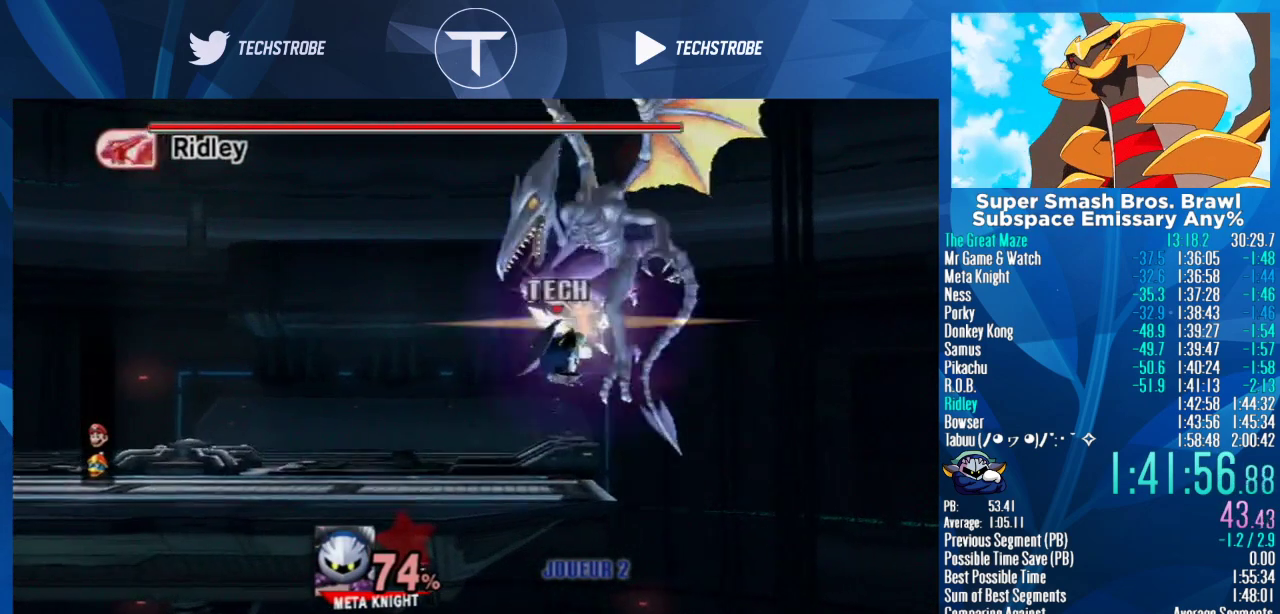
{"buttons": ["Y"], "left_stick": "center", "right_stick": "center", "events": [[33, "A", "up"], [33, "left_stick", "right"], [433, "left_stick", "center"], [500, "Y", "down"]]}
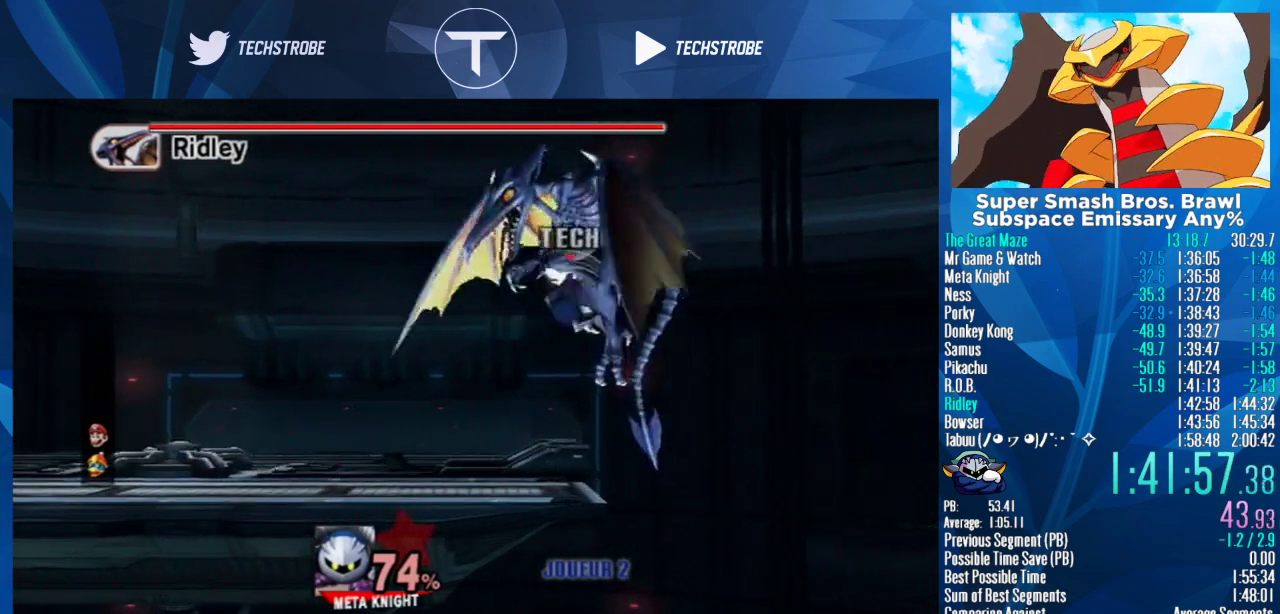
{"buttons": [], "left_stick": "right", "right_stick": "center", "events": [[33, "A", "down"], [100, "A", "up"], [200, "A", "down"], [233, "left_stick", "right"], [267, "A", "up"], [267, "Y", "up"]]}
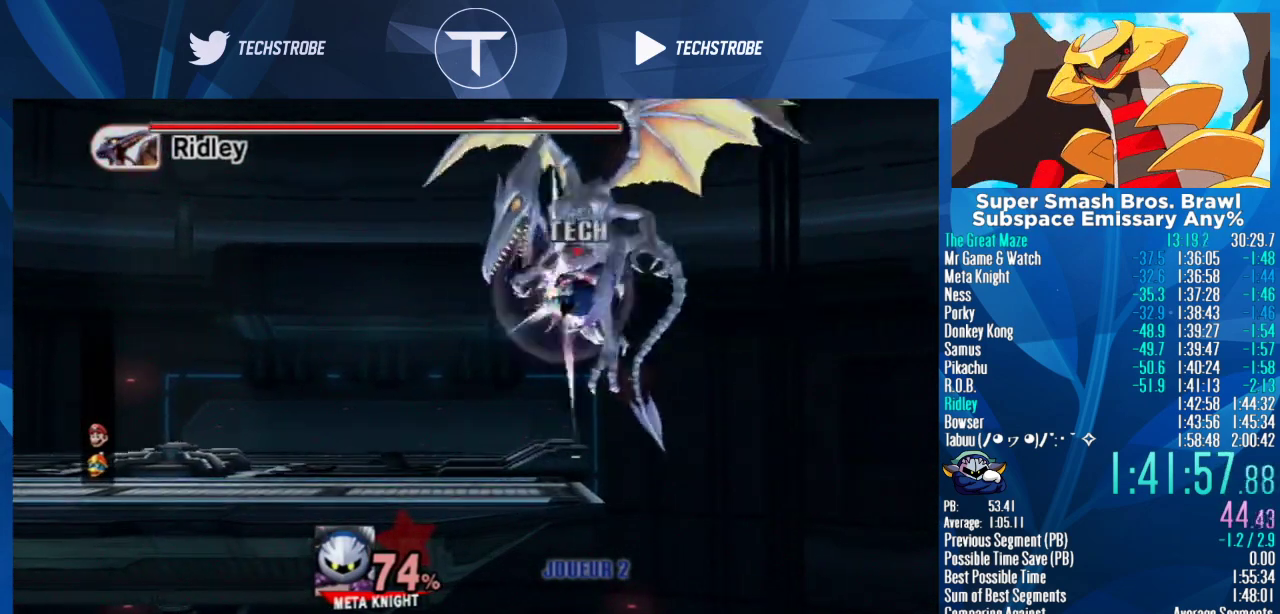
{"buttons": ["A", "Y"], "left_stick": "center", "right_stick": "center", "events": [[167, "left_stick", "center"], [267, "Y", "down"], [300, "A", "down"], [367, "Y", "up"], [400, "A", "up"], [433, "Y", "down"], [500, "A", "down"]]}
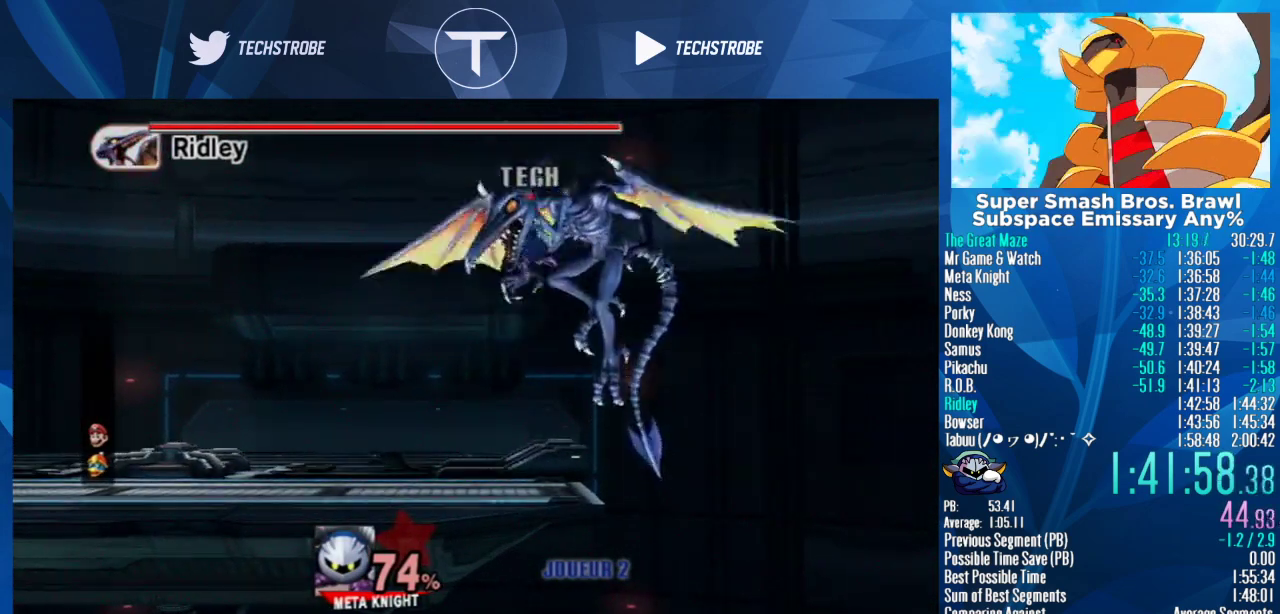
{"buttons": ["A"], "left_stick": "center", "right_stick": "center", "events": [[33, "Y", "up"], [67, "A", "up"], [67, "left_stick", "up-right"], [233, "left_stick", "center"], [467, "A", "down"]]}
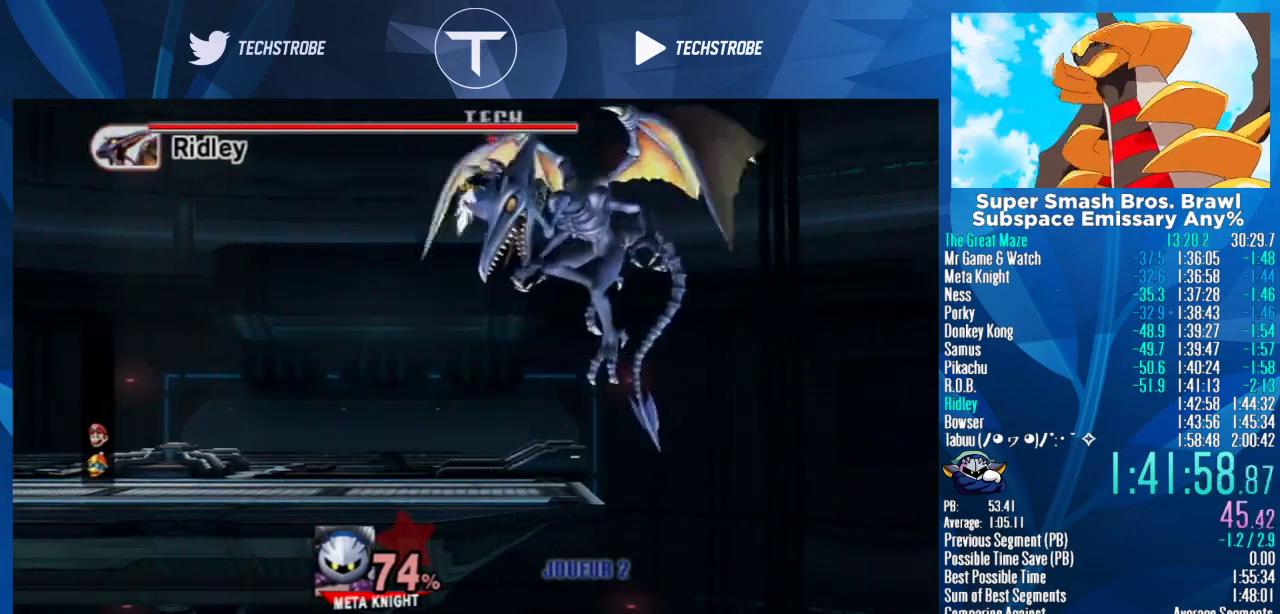
{"buttons": [], "left_stick": "down", "right_stick": "center", "events": [[200, "A", "up"], [233, "left_stick", "down"], [400, "left_stick", "right"], [500, "left_stick", "down"]]}
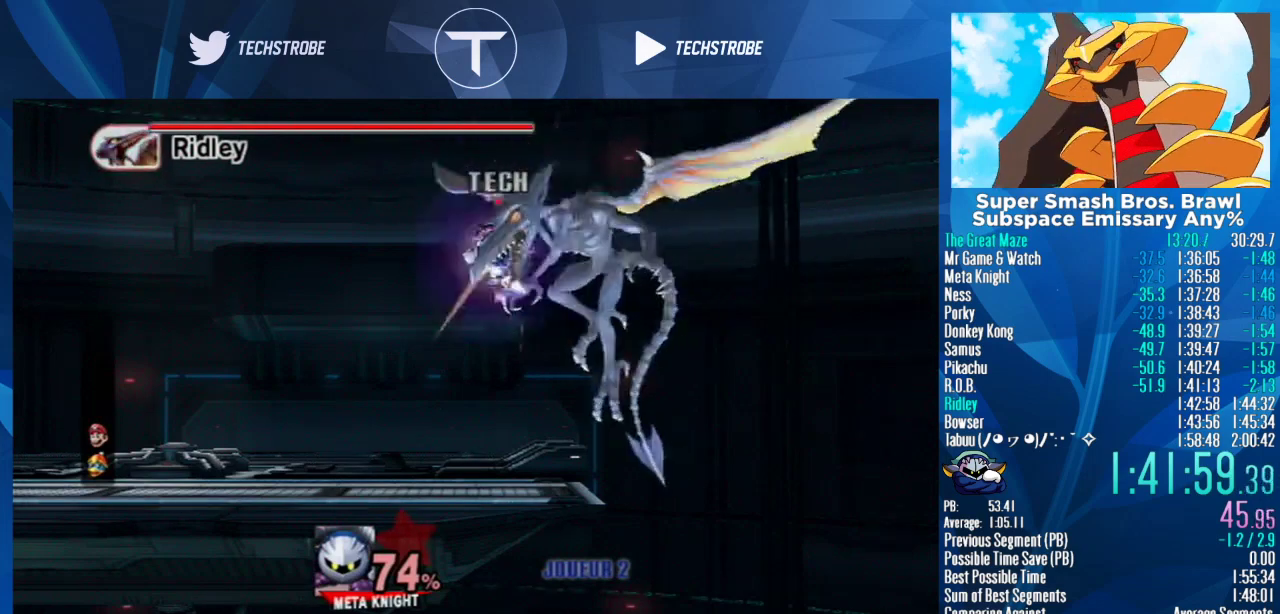
{"buttons": [], "left_stick": "right", "right_stick": "center", "events": [[400, "left_stick", "center"], [500, "left_stick", "right"]]}
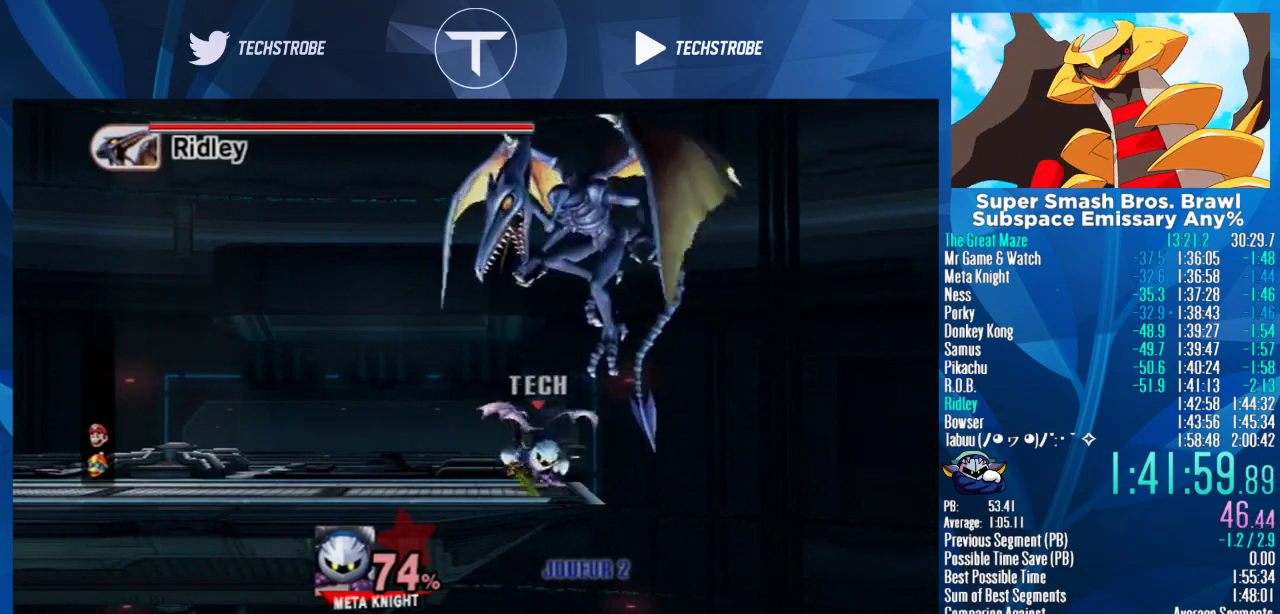
{"buttons": [], "left_stick": "right", "right_stick": "center", "events": [[100, "Y", "down"], [200, "left_stick", "center"], [333, "A", "down"], [400, "Y", "up"], [467, "A", "up"], [500, "left_stick", "right"]]}
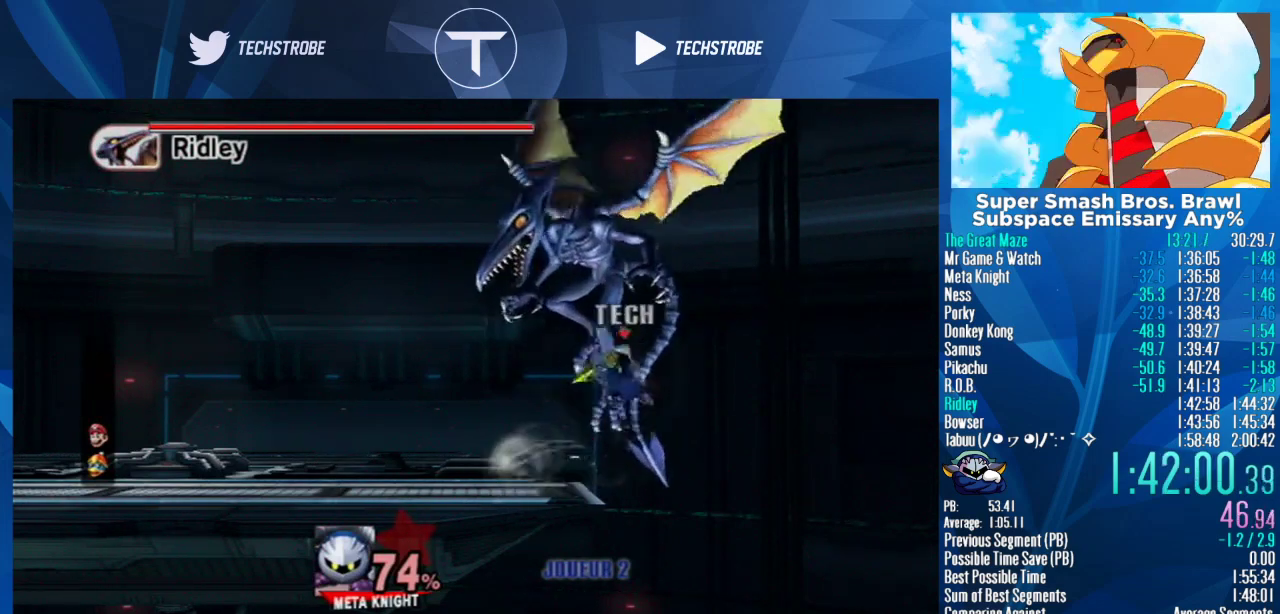
{"buttons": ["Y"], "left_stick": "center", "right_stick": "center", "events": [[333, "left_stick", "center"], [467, "Y", "down"]]}
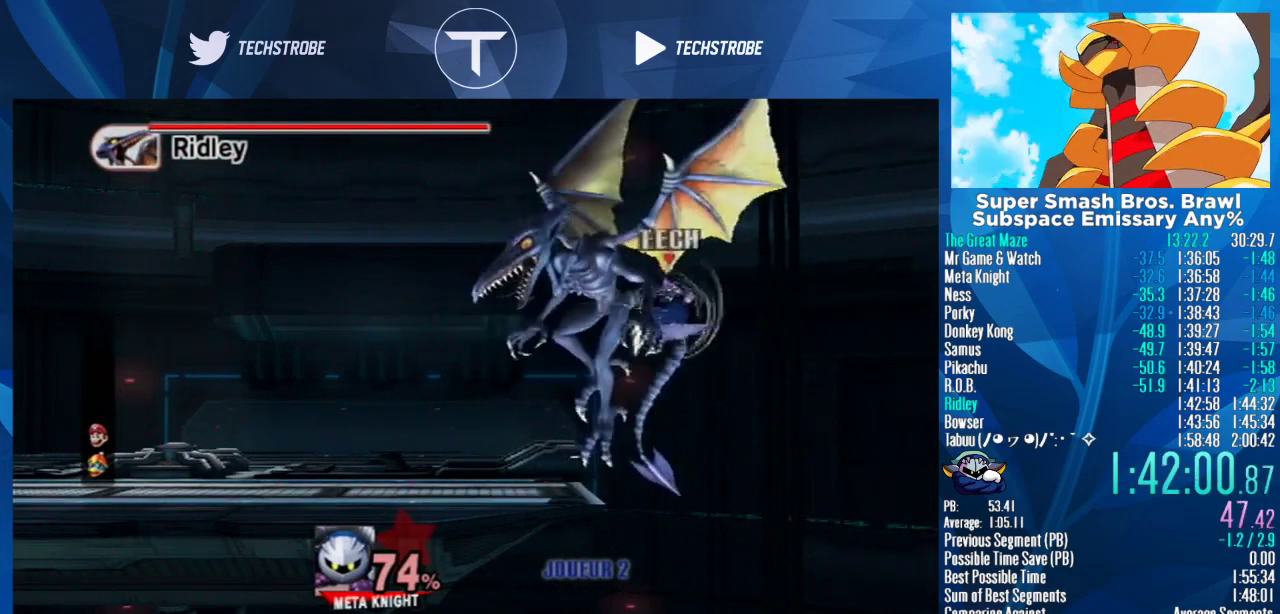
{"buttons": [], "left_stick": "left", "right_stick": "center", "events": [[133, "A", "down"], [200, "A", "up"], [200, "Y", "up"], [300, "A", "down"], [300, "Y", "down"], [333, "left_stick", "left"], [367, "Y", "up"], [400, "A", "up"]]}
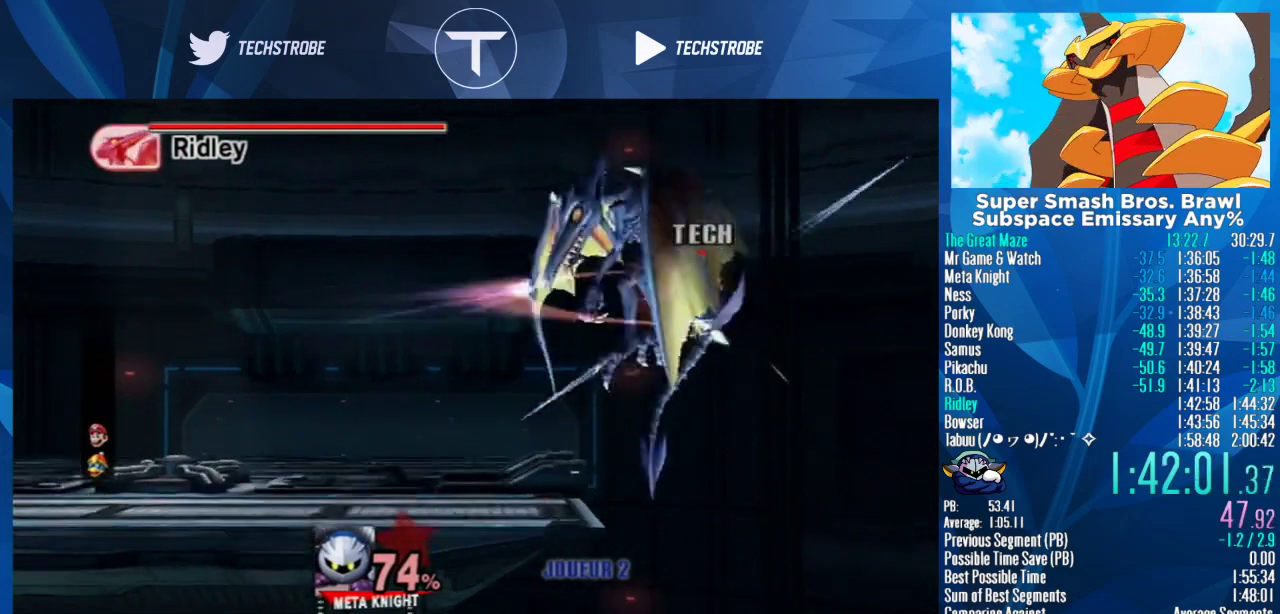
{"buttons": ["Y"], "left_stick": "center", "right_stick": "center", "events": [[33, "left_stick", "center"], [300, "Y", "down"], [367, "A", "down"], [433, "A", "up"], [433, "Y", "up"], [500, "Y", "down"]]}
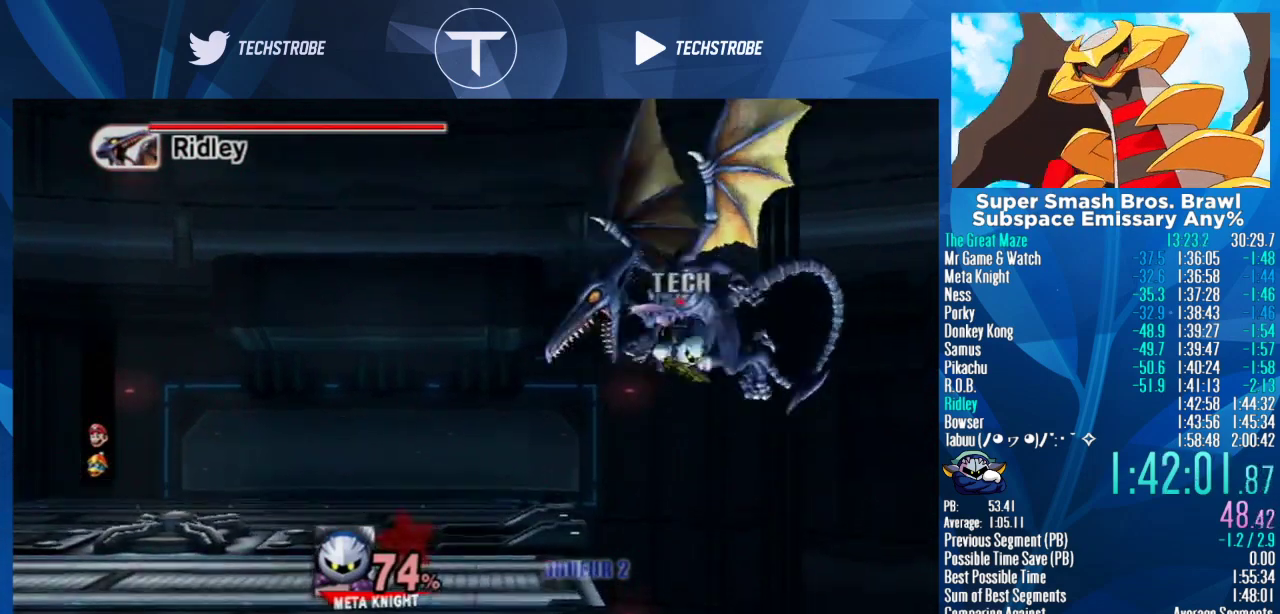
{"buttons": [], "left_stick": "down-left", "right_stick": "center", "events": [[33, "A", "down"], [33, "left_stick", "left"], [100, "A", "up"], [167, "A", "down"], [200, "Y", "up"], [267, "A", "up"], [267, "L1", "down"], [267, "Y", "down"], [333, "Y", "up"], [433, "L1", "up"], [467, "left_stick", "down-left"]]}
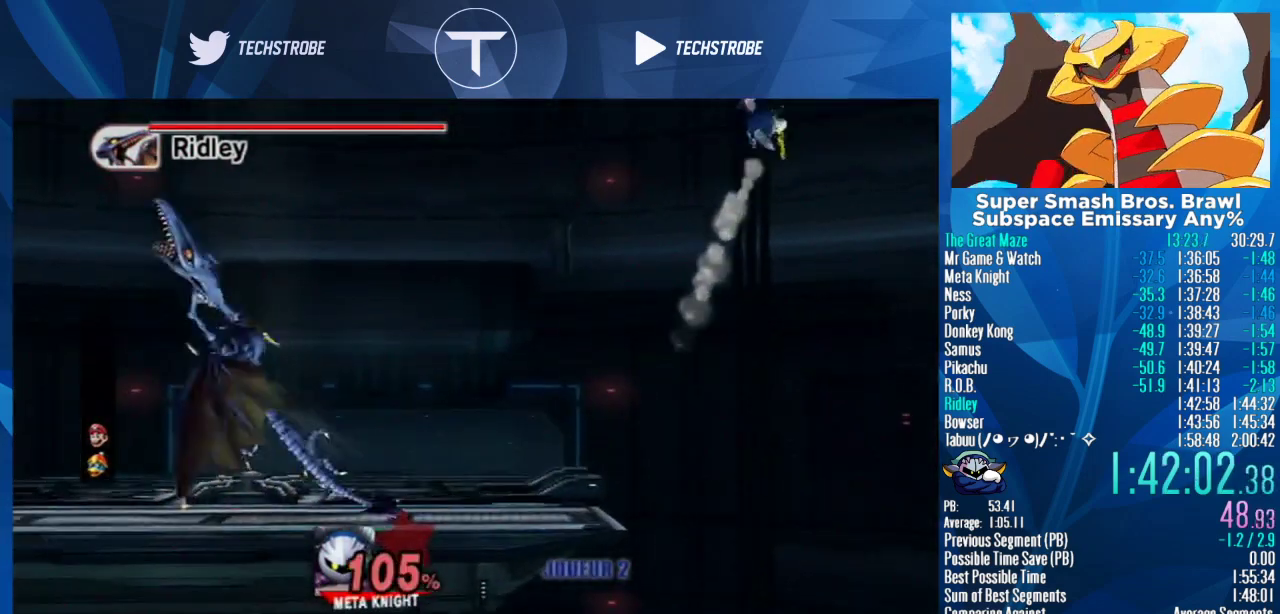
{"buttons": [], "left_stick": "left", "right_stick": "center", "events": [[167, "left_stick", "left"], [167, "right_stick", "up"], [267, "right_stick", "center"], [333, "right_stick", "up"], [467, "right_stick", "center"]]}